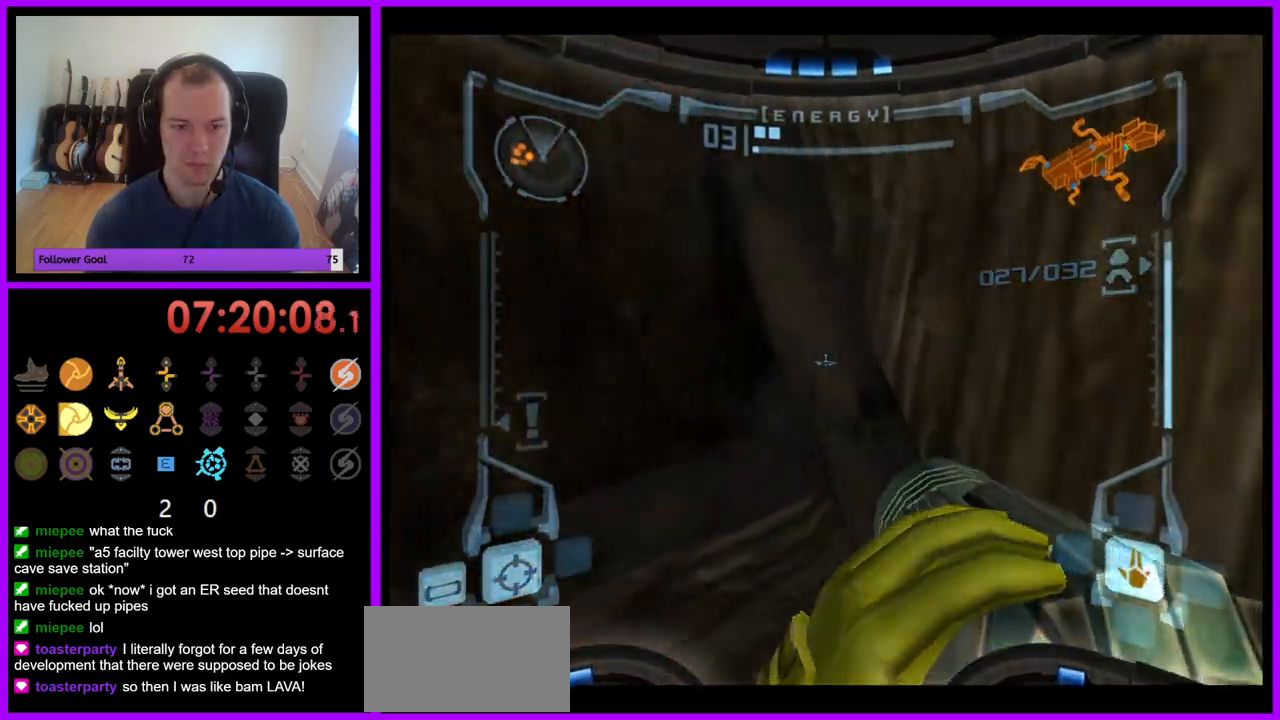
Gameplay with a controller (Nintendo layout); each line is a JSON object with the inputs held at the frame after it. "events" lists button and stick changes between this image and that frame as [ms after this image, input, new state], when the widget could be followed in between. Not read: L3 R3.
{"buttons": ["L1"], "left_stick": "down-right", "right_stick": "center", "events": [[217, "left_stick", "down-right"]]}
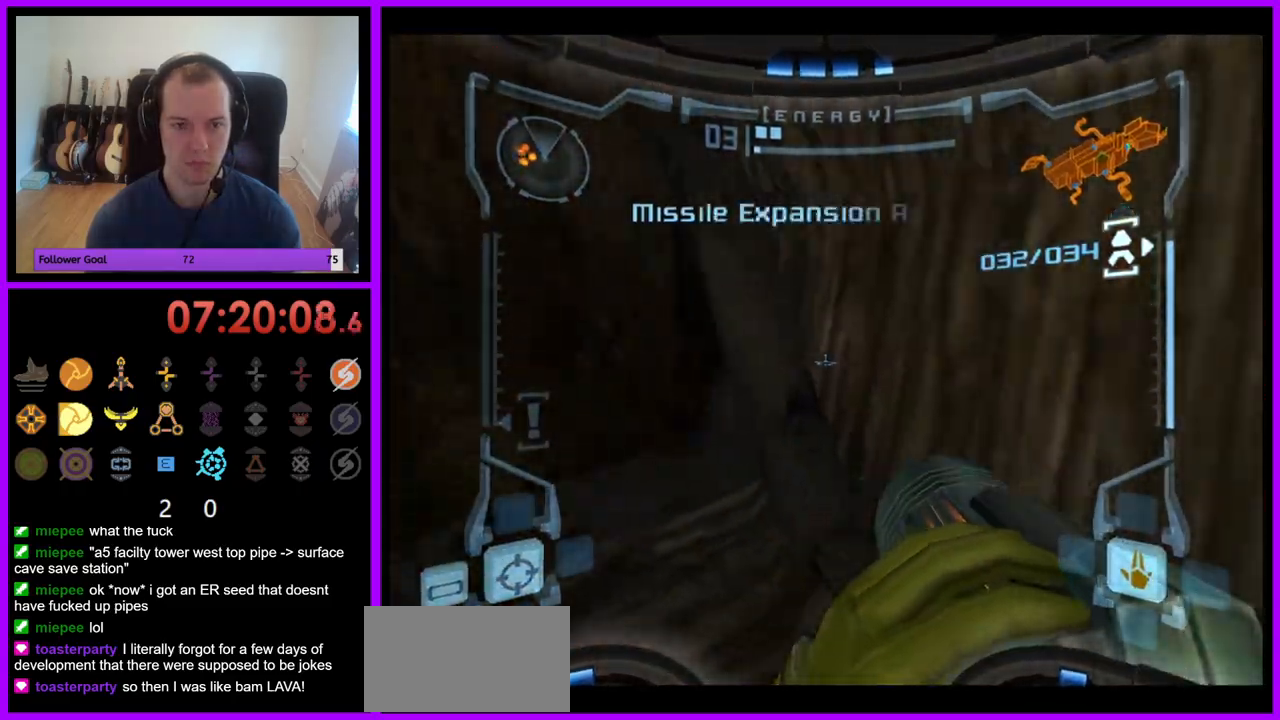
{"buttons": [], "left_stick": "right", "right_stick": "center", "events": [[83, "B", "down"], [250, "B", "up"], [333, "L1", "up"], [367, "left_stick", "right"]]}
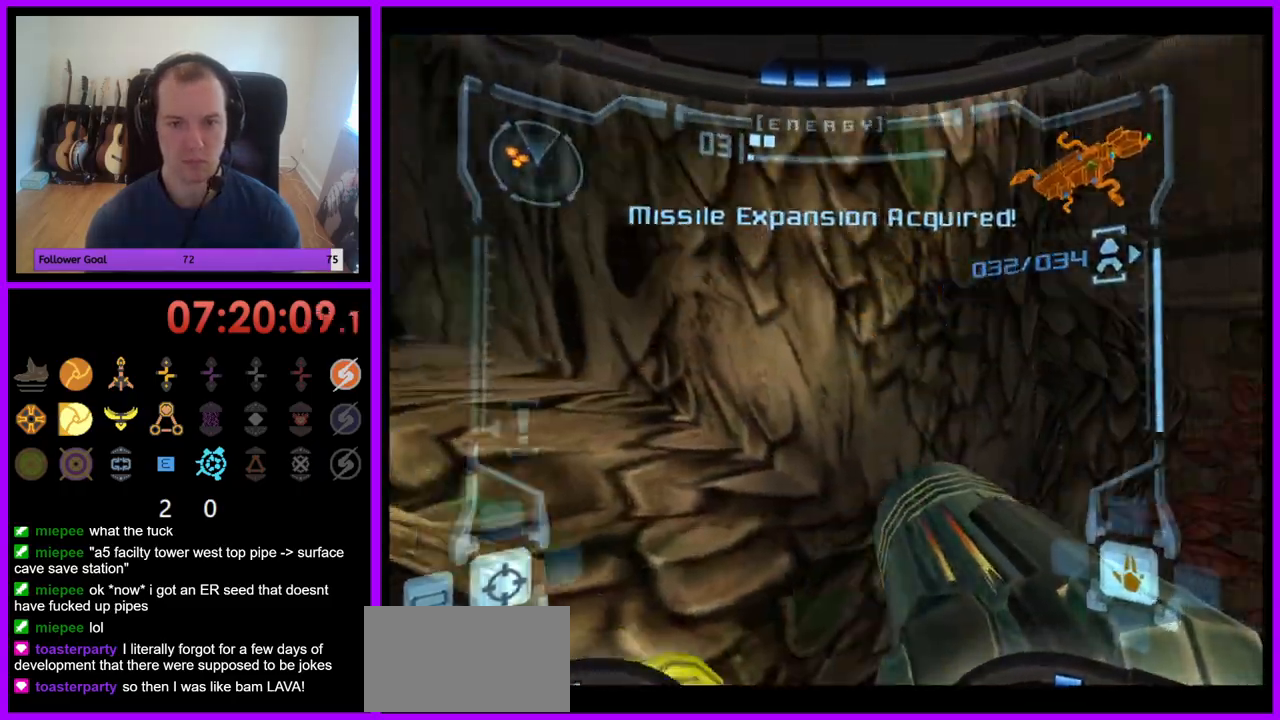
{"buttons": [], "left_stick": "up-right", "right_stick": "center", "events": [[167, "left_stick", "up-right"]]}
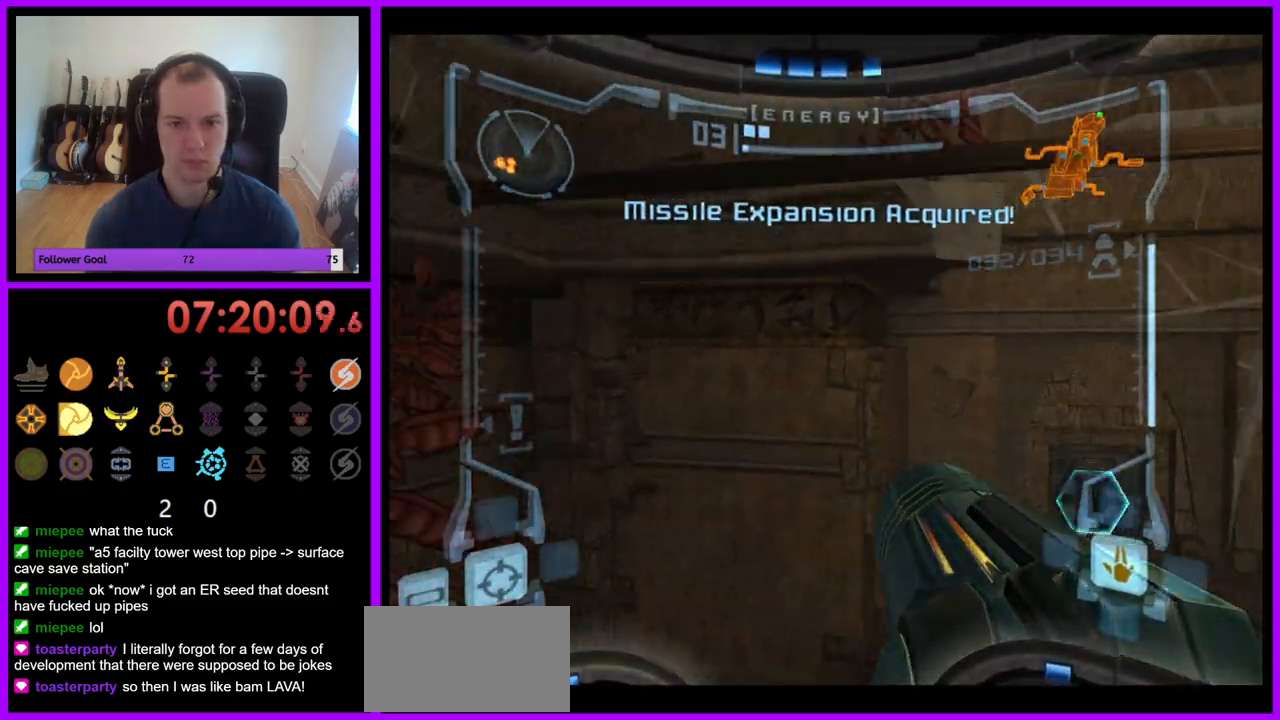
{"buttons": [], "left_stick": "up", "right_stick": "center", "events": [[333, "left_stick", "up"], [350, "B", "down"], [400, "B", "up"]]}
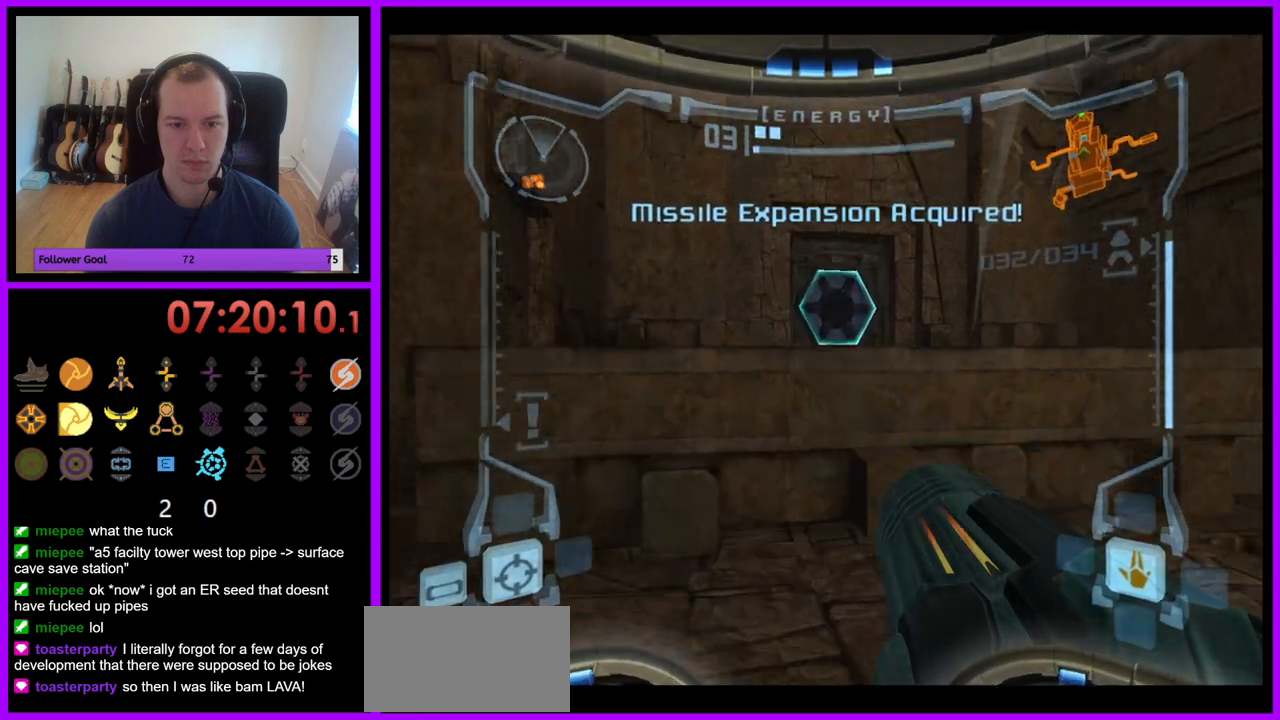
{"buttons": ["L1"], "left_stick": "up-right", "right_stick": "center", "events": [[83, "B", "down"], [217, "L1", "down"], [283, "B", "up"], [300, "left_stick", "up-right"]]}
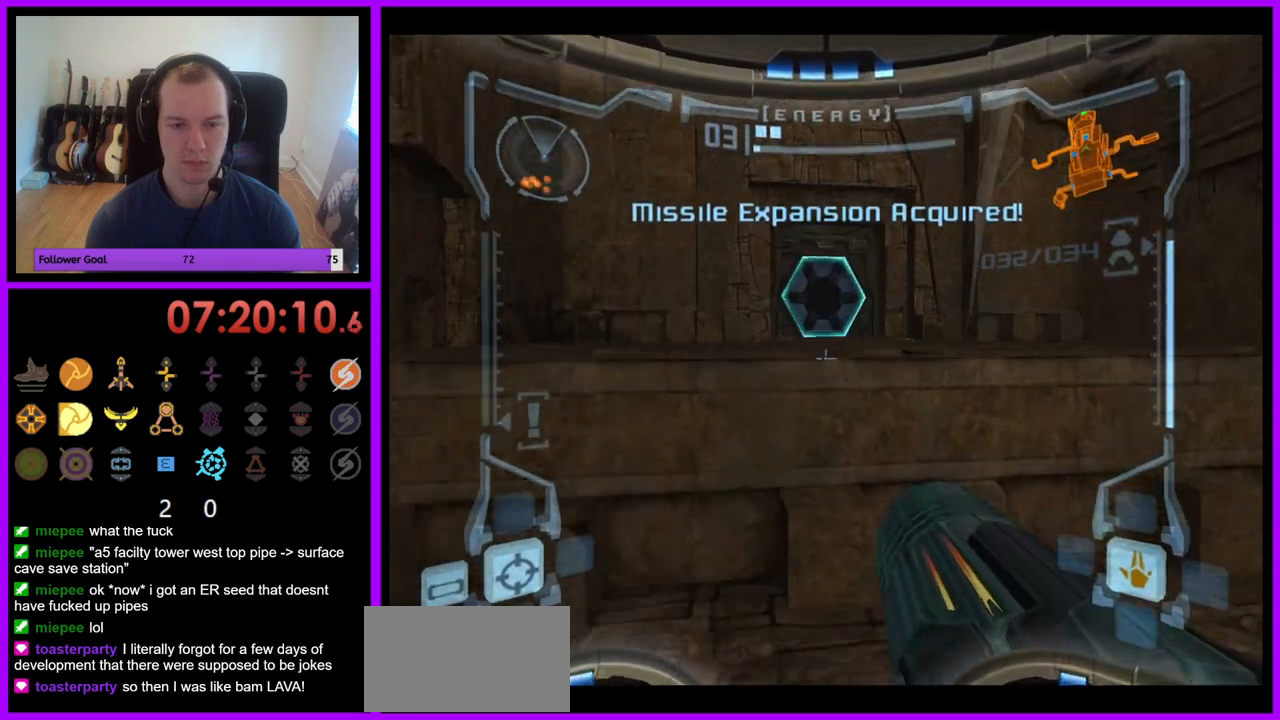
{"buttons": [], "left_stick": "left", "right_stick": "center", "events": [[67, "B", "down"], [133, "B", "up"], [183, "left_stick", "up"], [383, "left_stick", "center"], [450, "L1", "up"], [483, "left_stick", "left"]]}
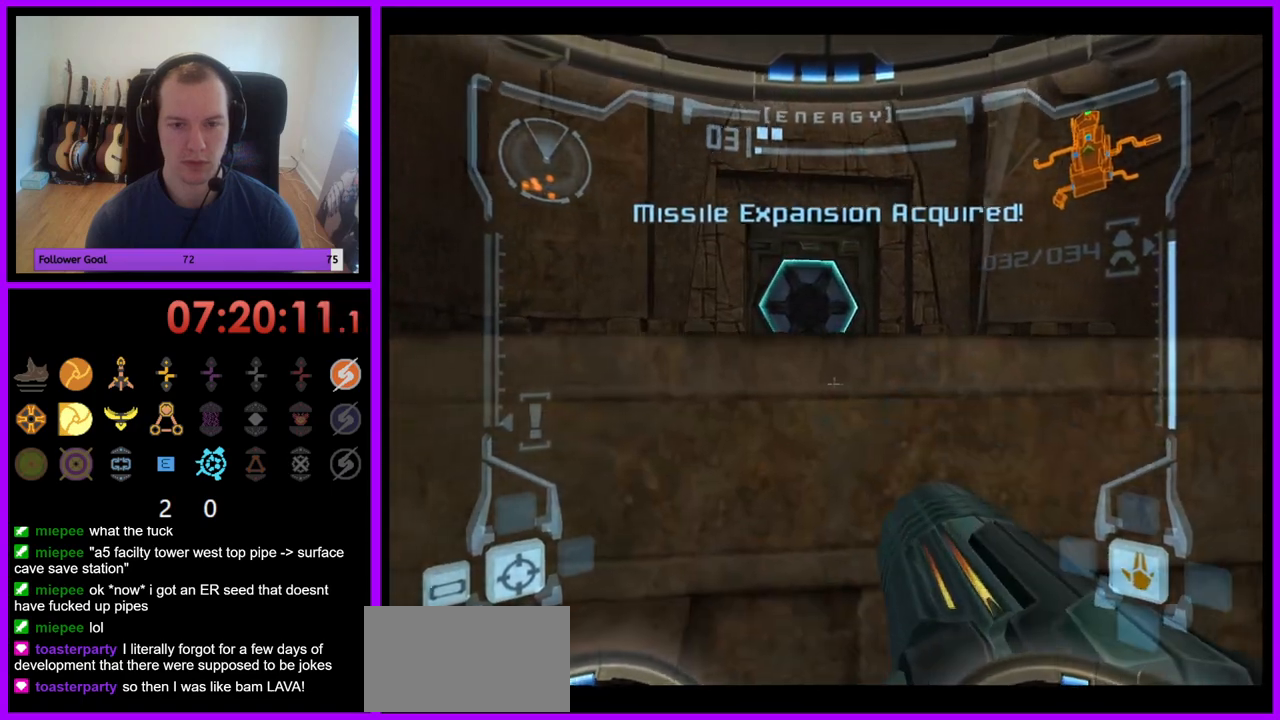
{"buttons": ["L1"], "left_stick": "up-right", "right_stick": "center", "events": [[133, "left_stick", "center"], [150, "B", "down"], [233, "B", "up"], [300, "L1", "down"], [367, "left_stick", "up-right"]]}
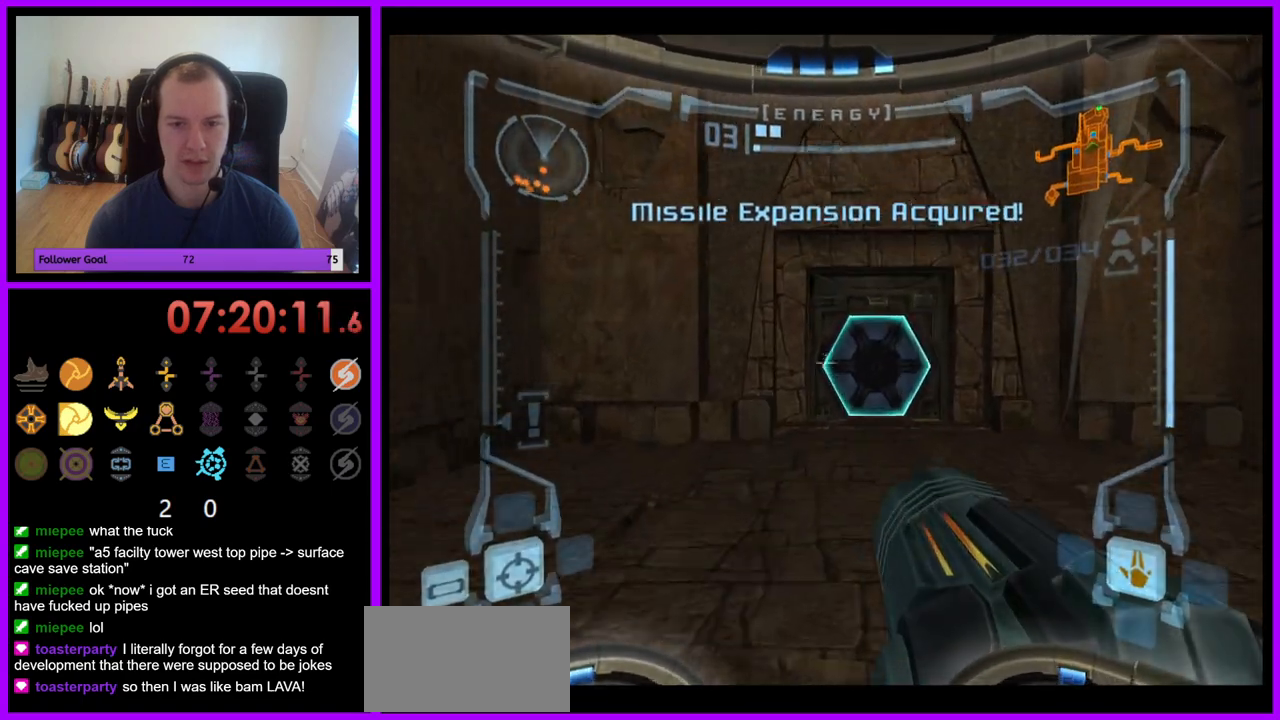
{"buttons": ["L1"], "left_stick": "up", "right_stick": "center", "events": [[100, "A", "down"], [217, "A", "up"], [350, "left_stick", "up"]]}
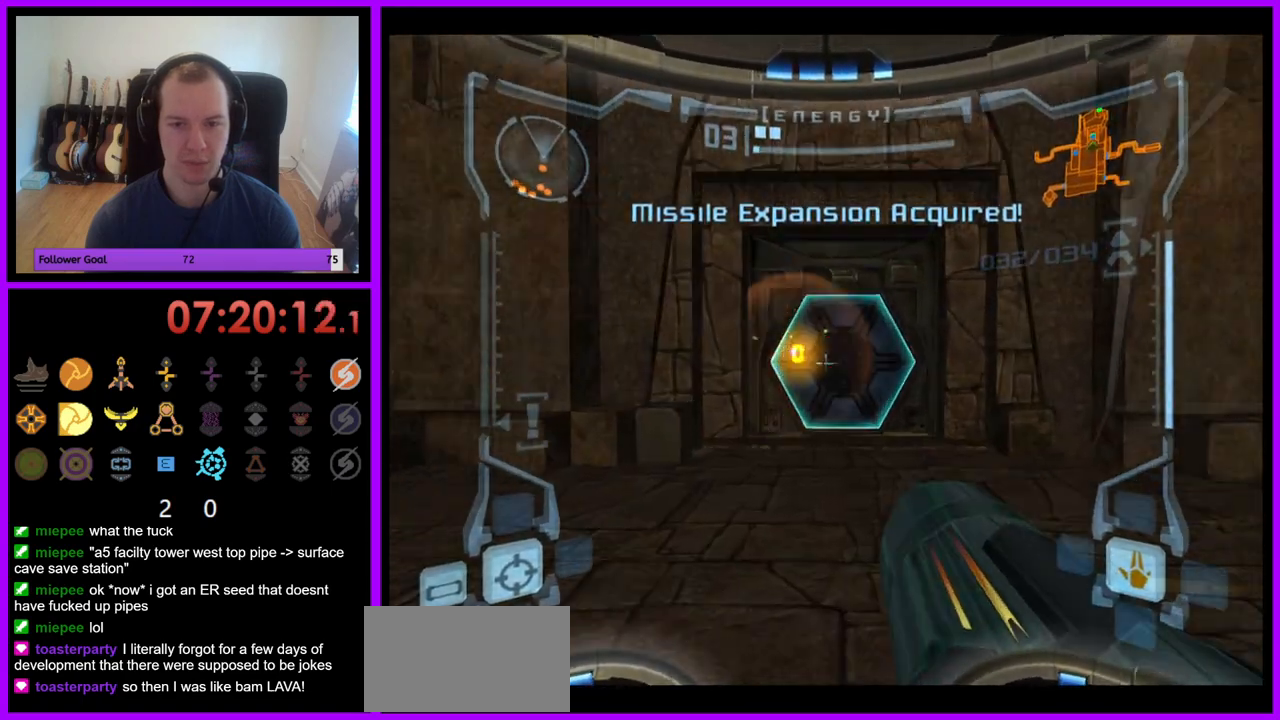
{"buttons": [], "left_stick": "up", "right_stick": "center", "events": [[67, "X", "down"], [167, "X", "up"], [500, "L1", "up"]]}
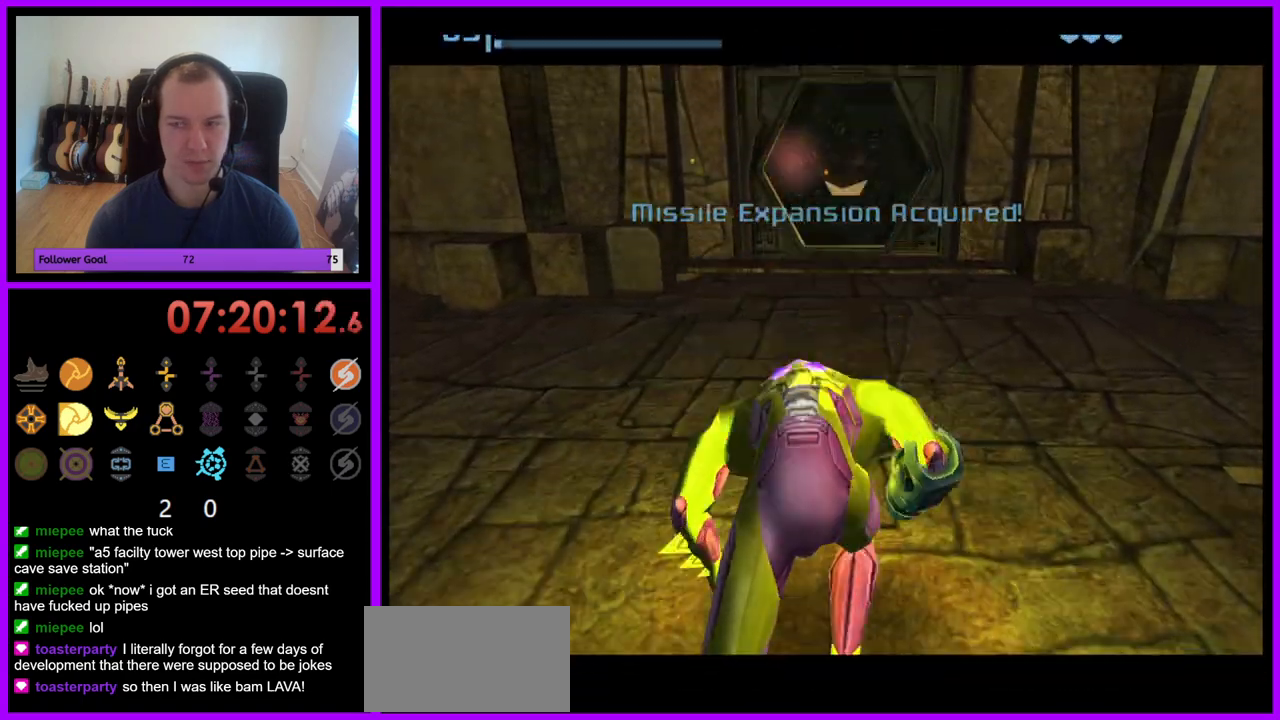
{"buttons": [], "left_stick": "up", "right_stick": "center", "events": []}
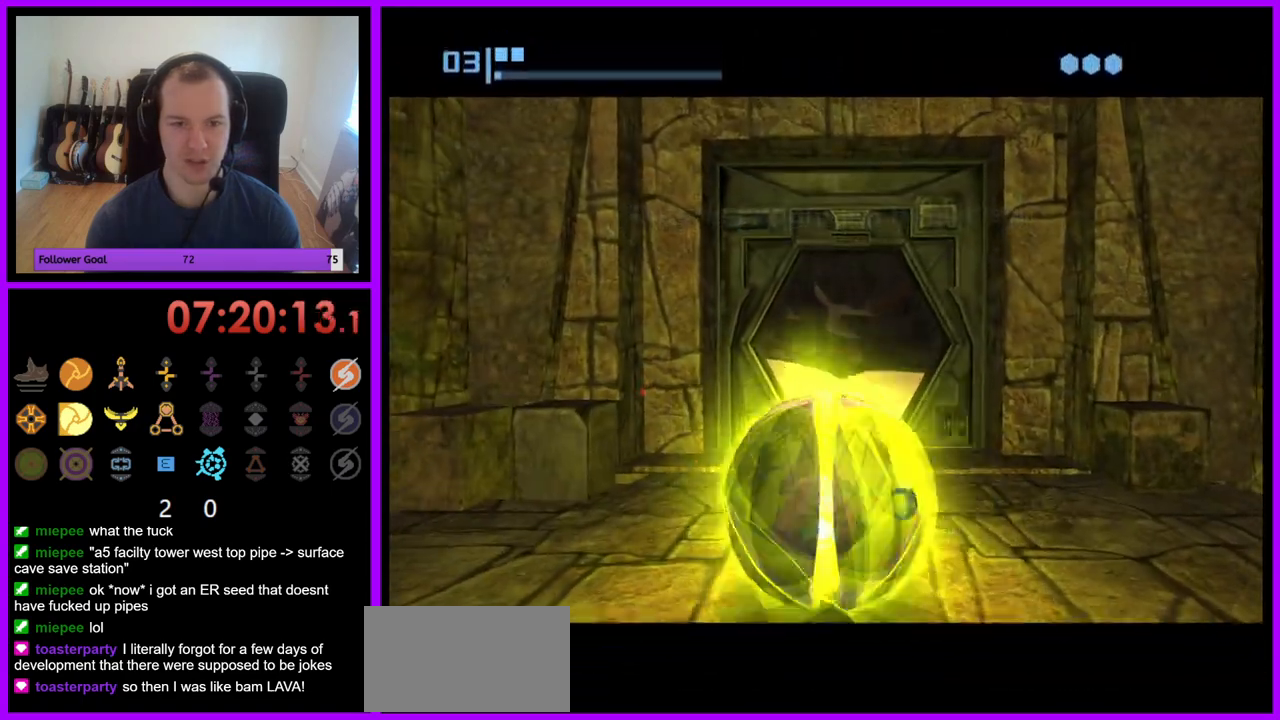
{"buttons": ["B"], "left_stick": "up", "right_stick": "center", "events": [[250, "B", "down"]]}
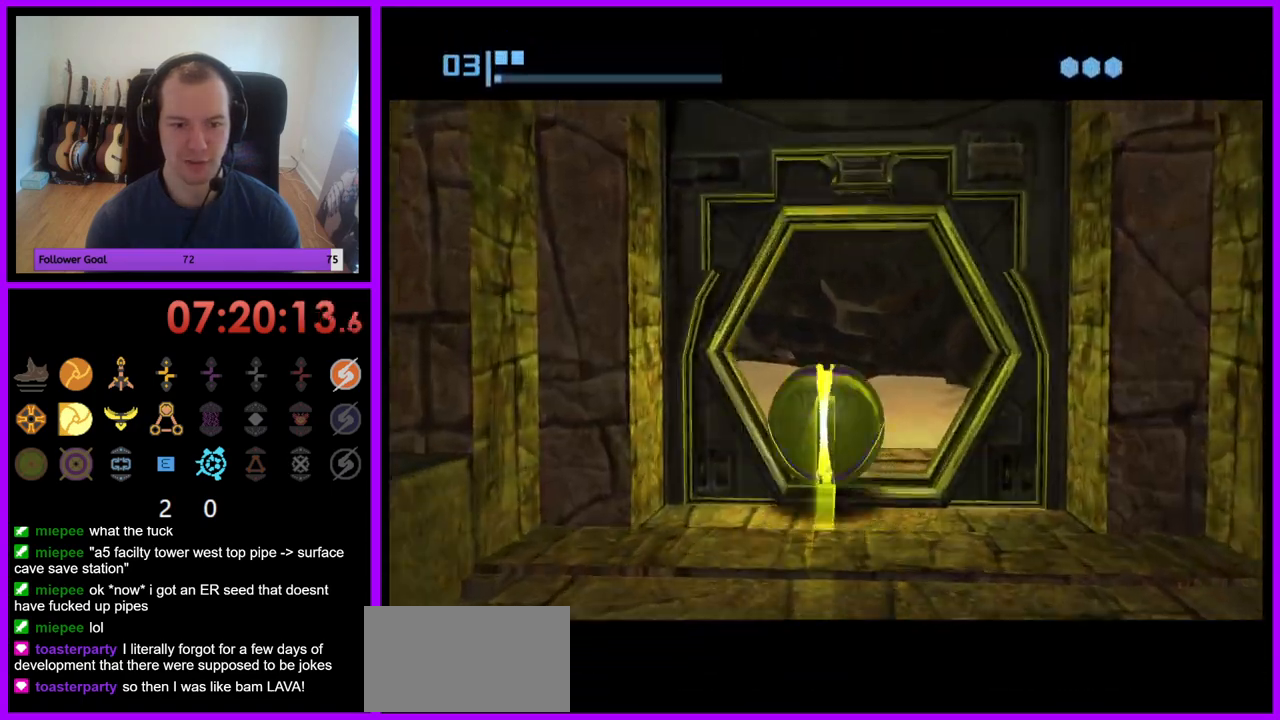
{"buttons": ["B"], "left_stick": "up-right", "right_stick": "center", "events": [[467, "left_stick", "up-right"]]}
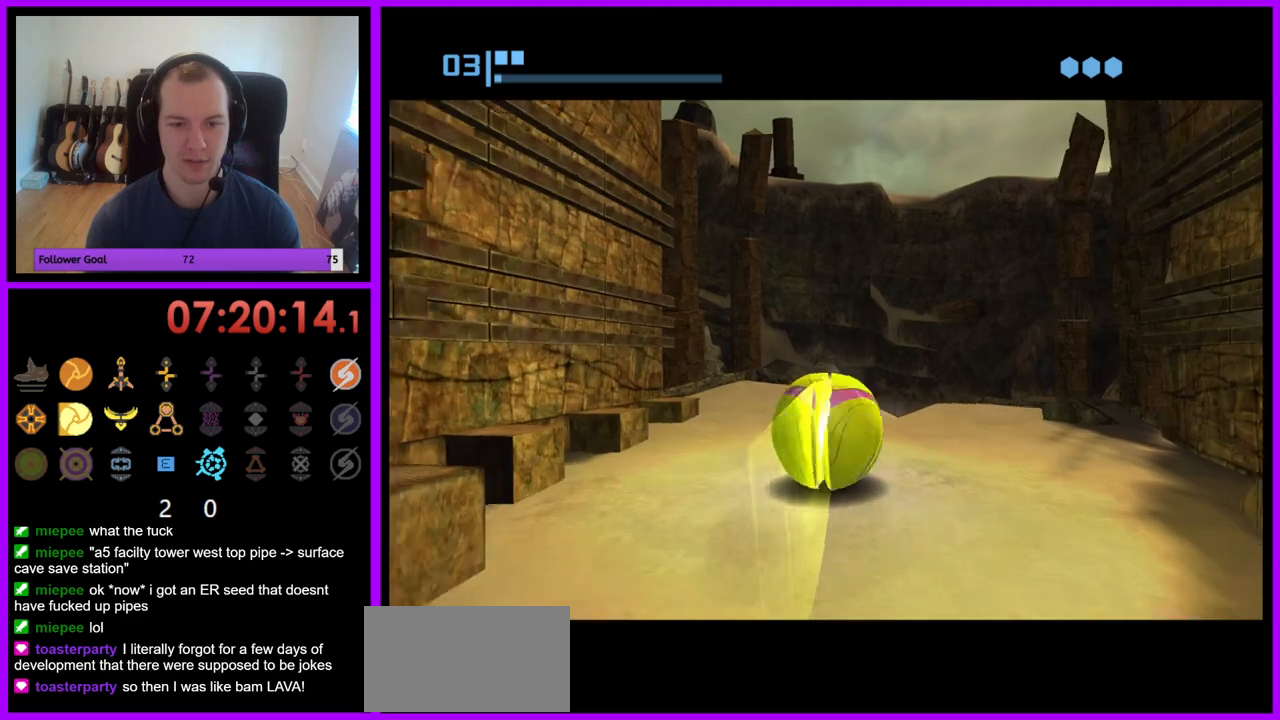
{"buttons": ["B"], "left_stick": "up-right", "right_stick": "center", "events": [[17, "B", "up"], [133, "B", "down"]]}
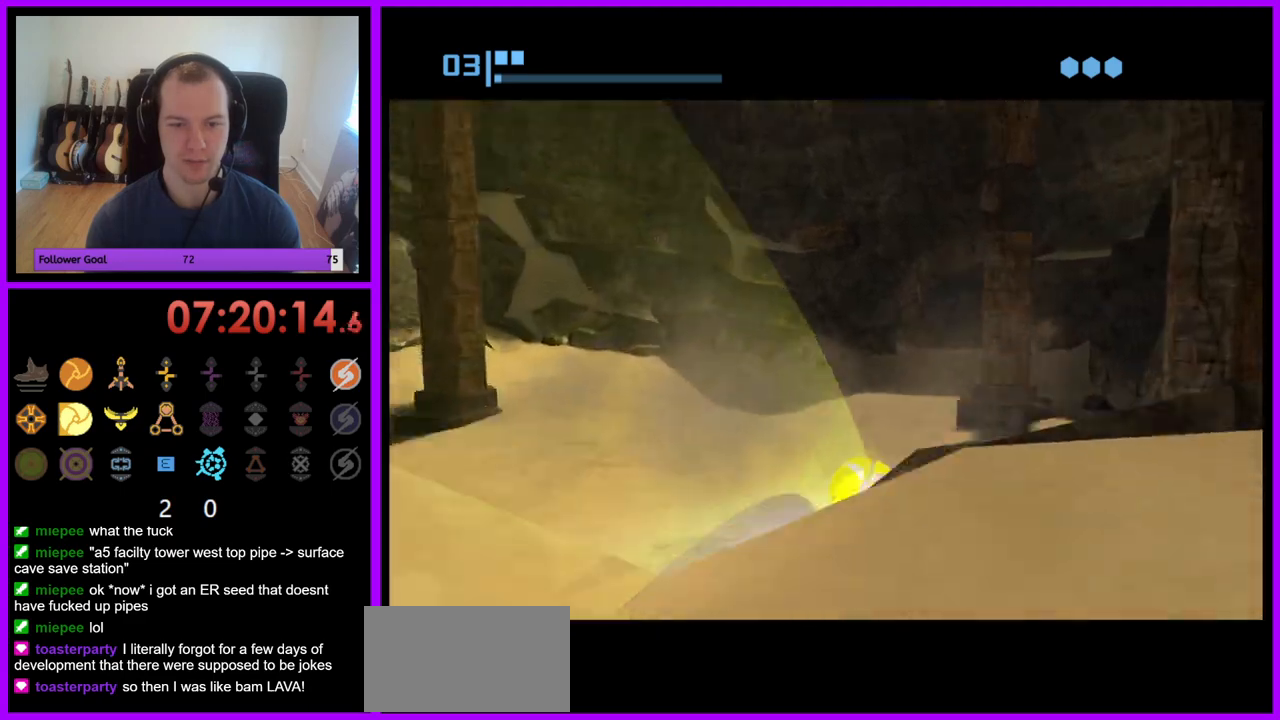
{"buttons": ["B"], "left_stick": "up", "right_stick": "center", "events": [[250, "left_stick", "up"], [367, "B", "up"], [467, "B", "down"]]}
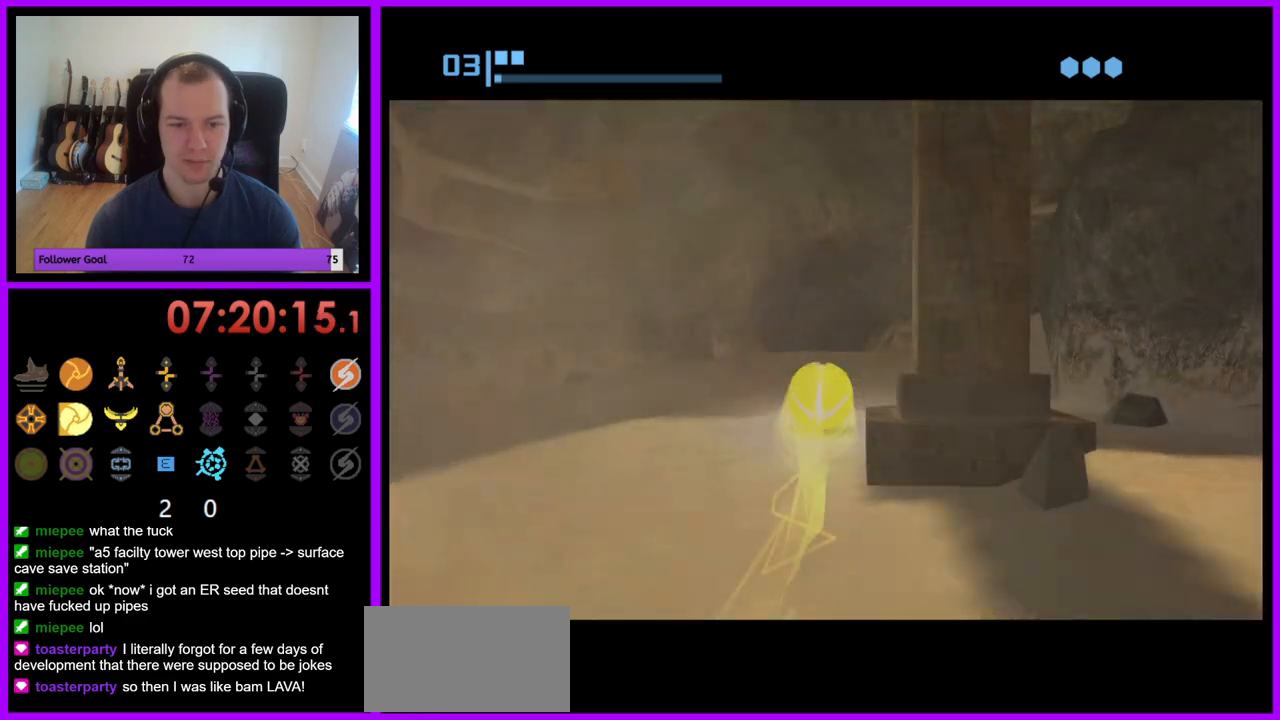
{"buttons": ["B"], "left_stick": "up-left", "right_stick": "center", "events": [[467, "left_stick", "up-left"]]}
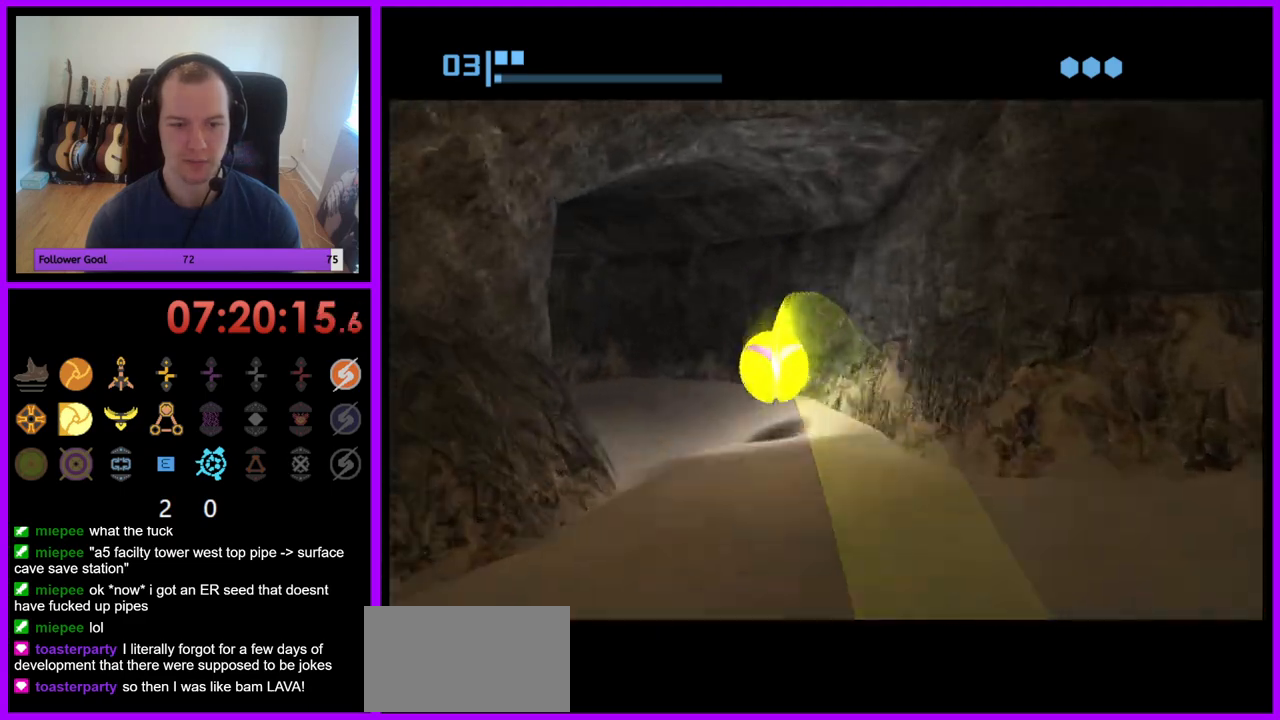
{"buttons": [], "left_stick": "up", "right_stick": "center", "events": [[83, "left_stick", "left"], [350, "B", "up"], [483, "left_stick", "up"]]}
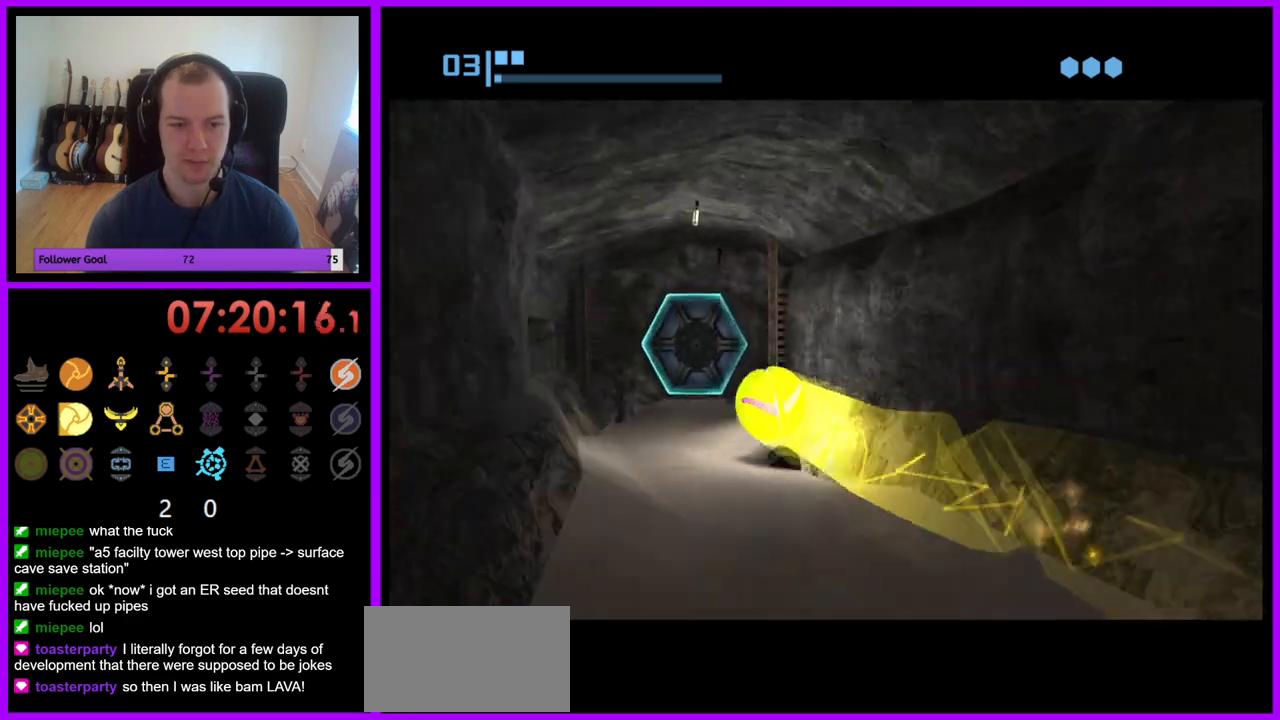
{"buttons": [], "left_stick": "center", "right_stick": "center", "events": [[133, "left_stick", "up-right"], [367, "A", "down"], [450, "left_stick", "center"], [467, "A", "up"]]}
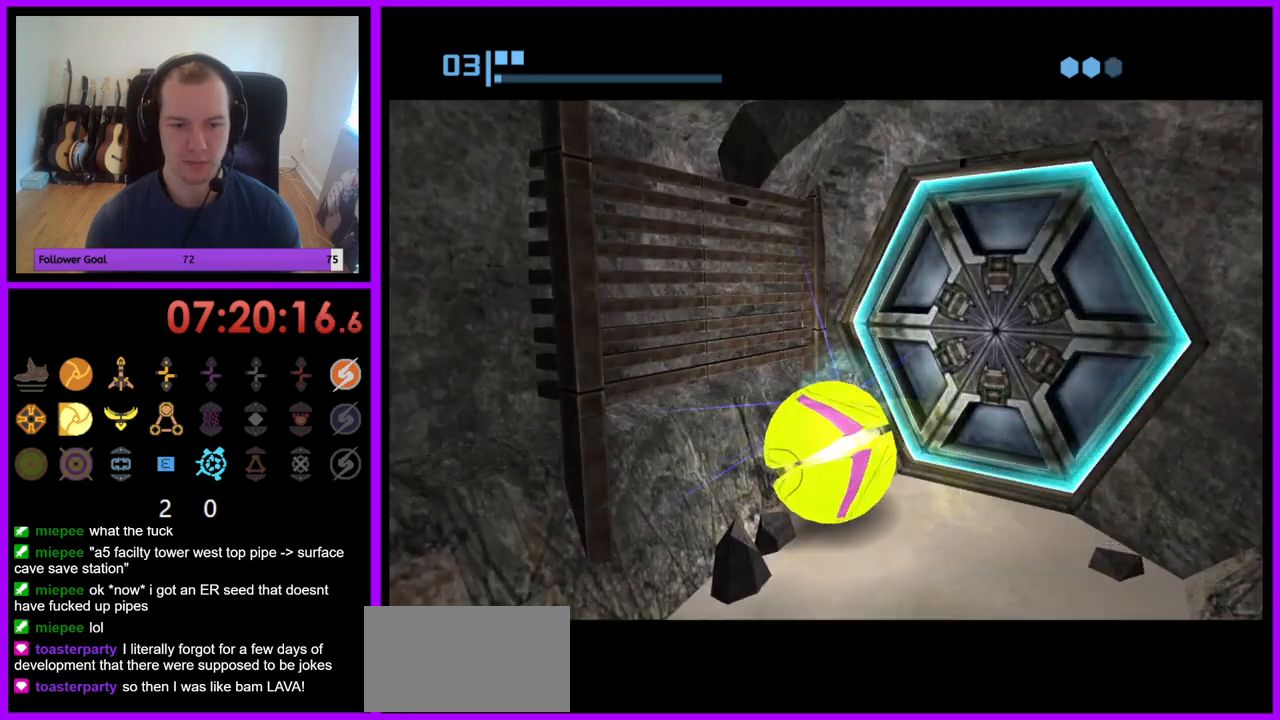
{"buttons": [], "left_stick": "up-right", "right_stick": "center", "events": [[33, "left_stick", "down"], [200, "left_stick", "center"], [283, "left_stick", "up-right"]]}
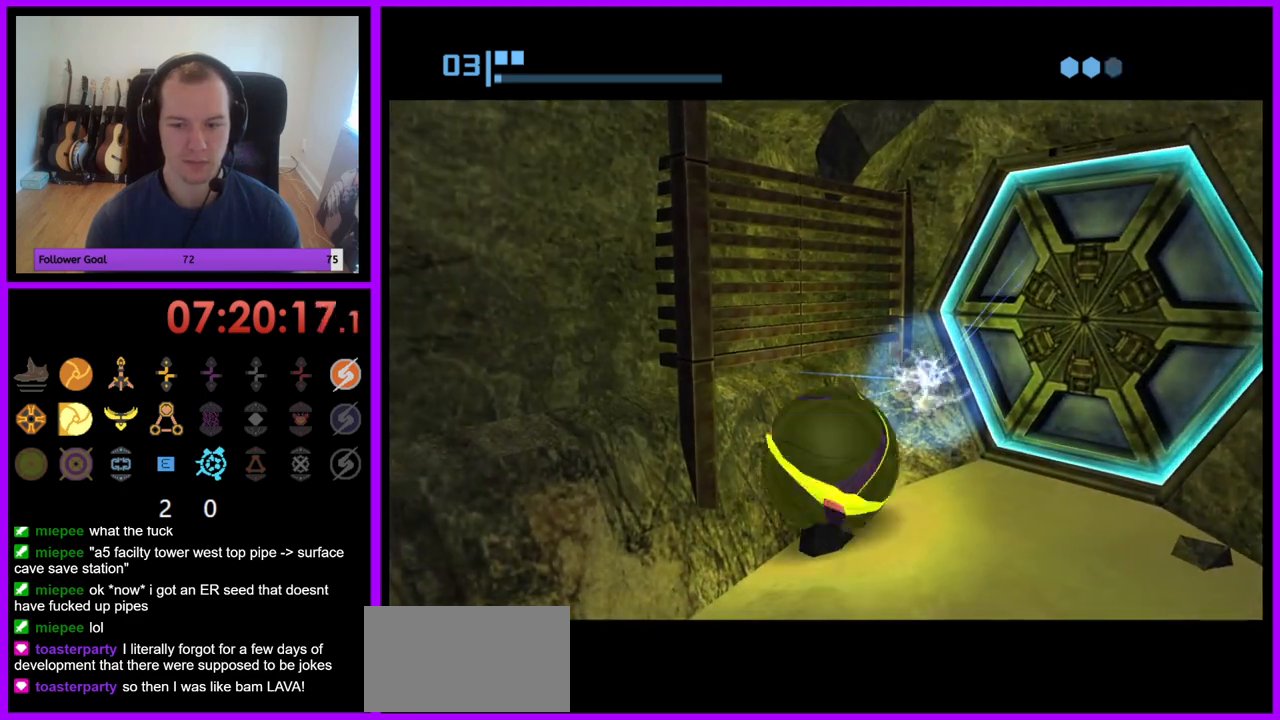
{"buttons": [], "left_stick": "right", "right_stick": "center", "events": [[17, "left_stick", "center"], [400, "left_stick", "right"]]}
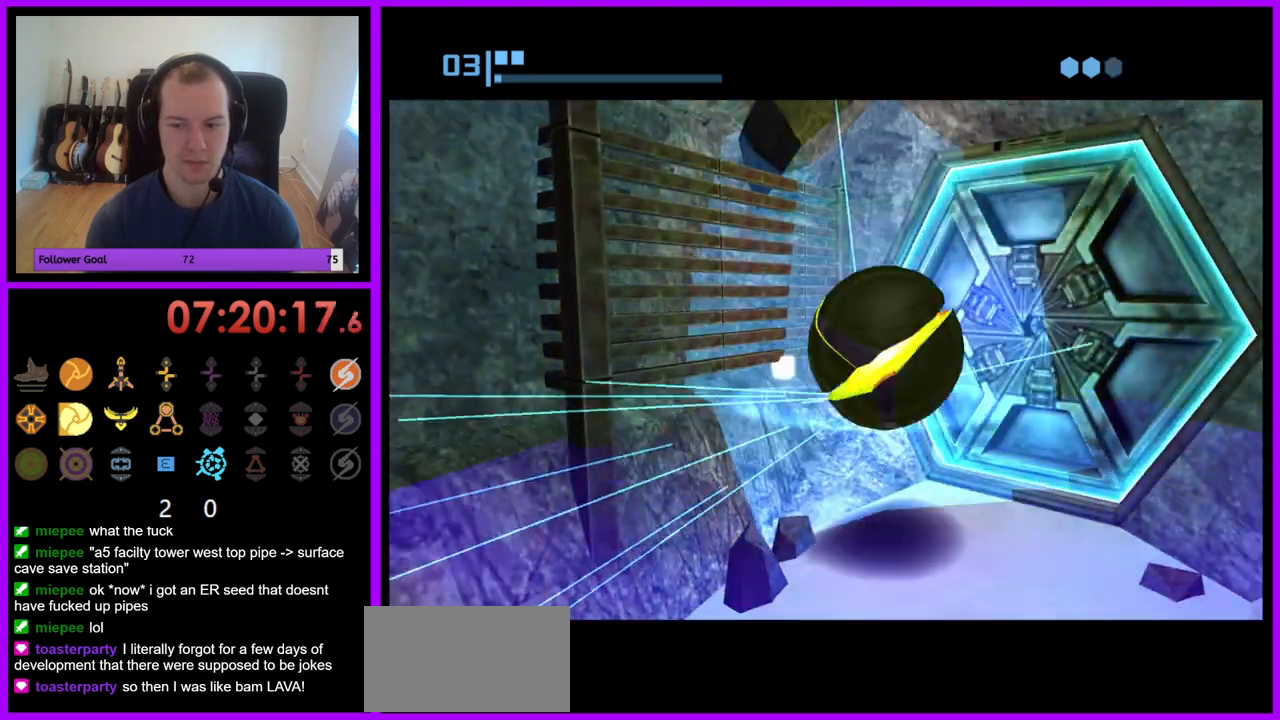
{"buttons": [], "left_stick": "up-left", "right_stick": "center", "events": [[100, "left_stick", "up-right"], [333, "left_stick", "up-left"]]}
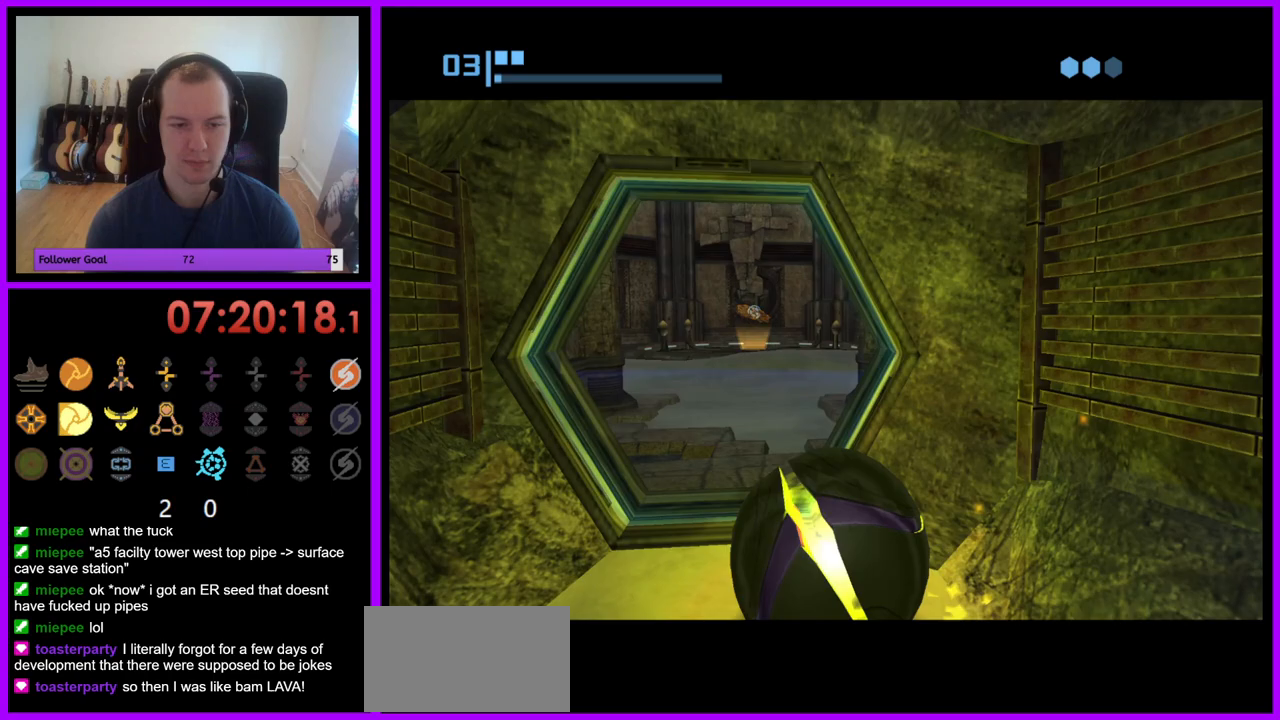
{"buttons": ["B"], "left_stick": "up", "right_stick": "center", "events": [[33, "left_stick", "up"], [183, "left_stick", "up-right"], [417, "B", "down"], [467, "left_stick", "up"]]}
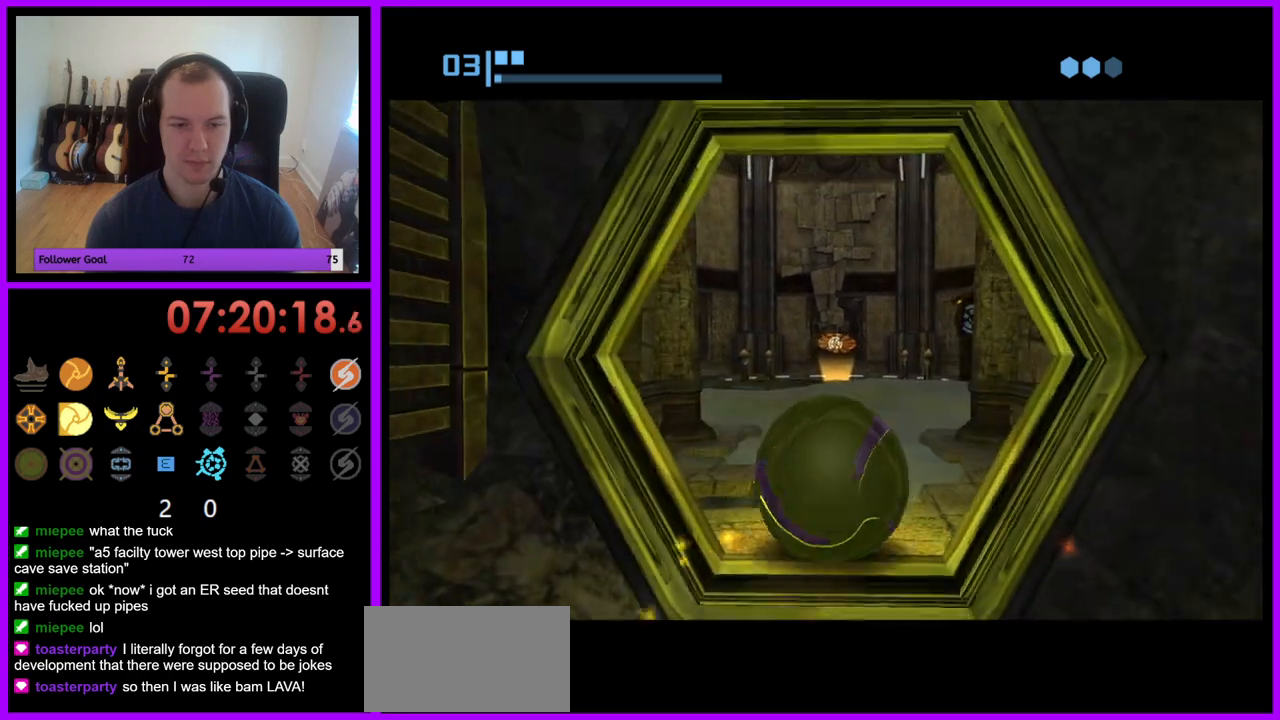
{"buttons": ["X"], "left_stick": "up", "right_stick": "center", "events": [[283, "left_stick", "up-left"], [300, "B", "up"], [400, "left_stick", "up"], [417, "X", "down"]]}
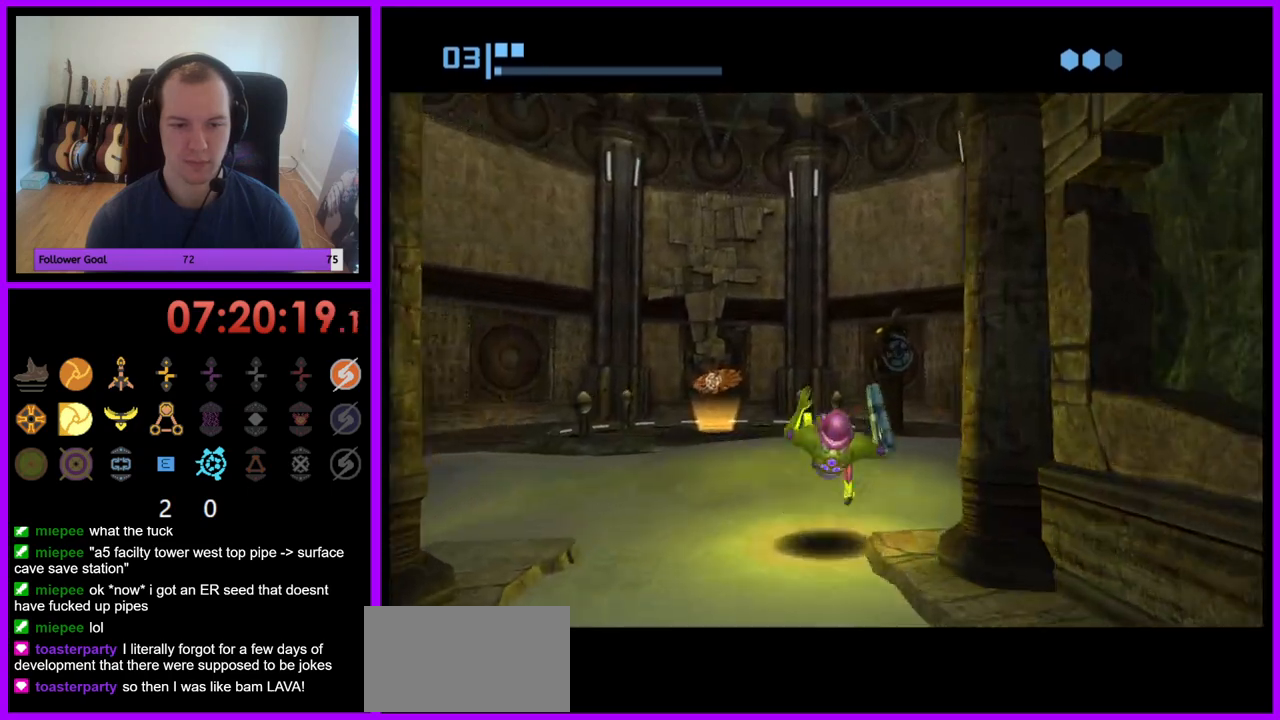
{"buttons": [], "left_stick": "center", "right_stick": "center"}
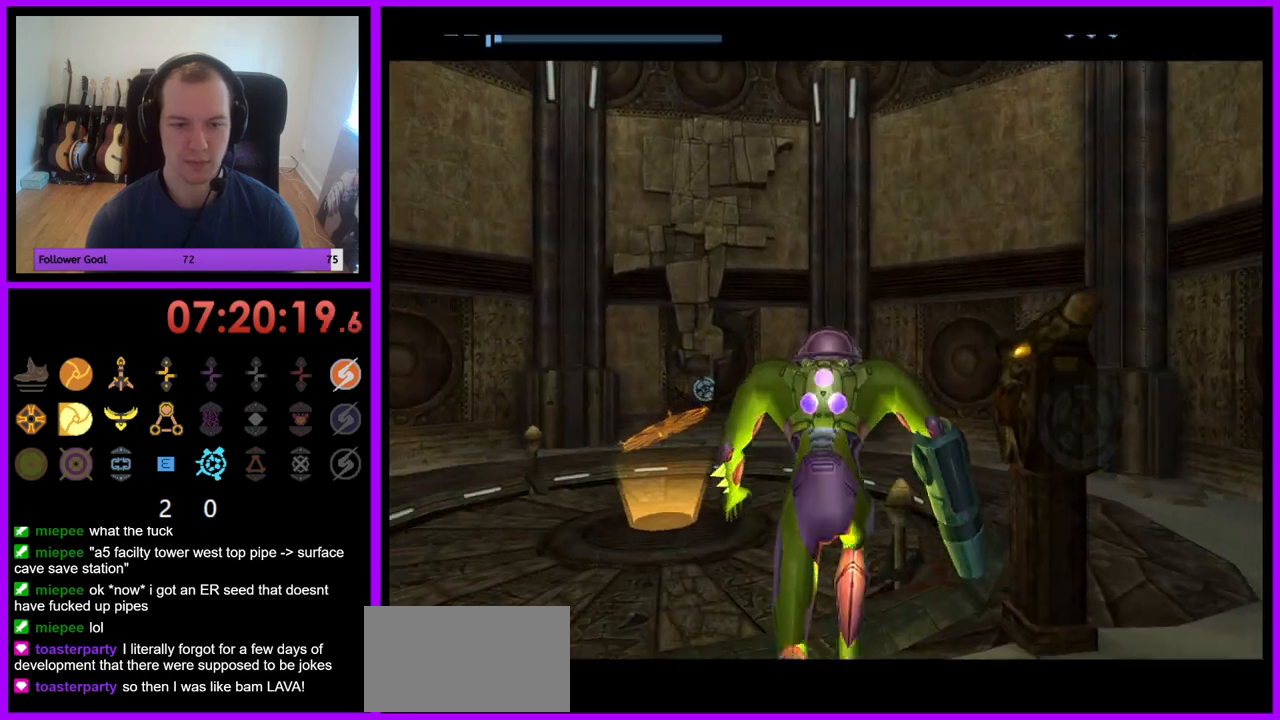
{"buttons": [], "left_stick": "left", "right_stick": "center", "events": [[383, "left_stick", "left"]]}
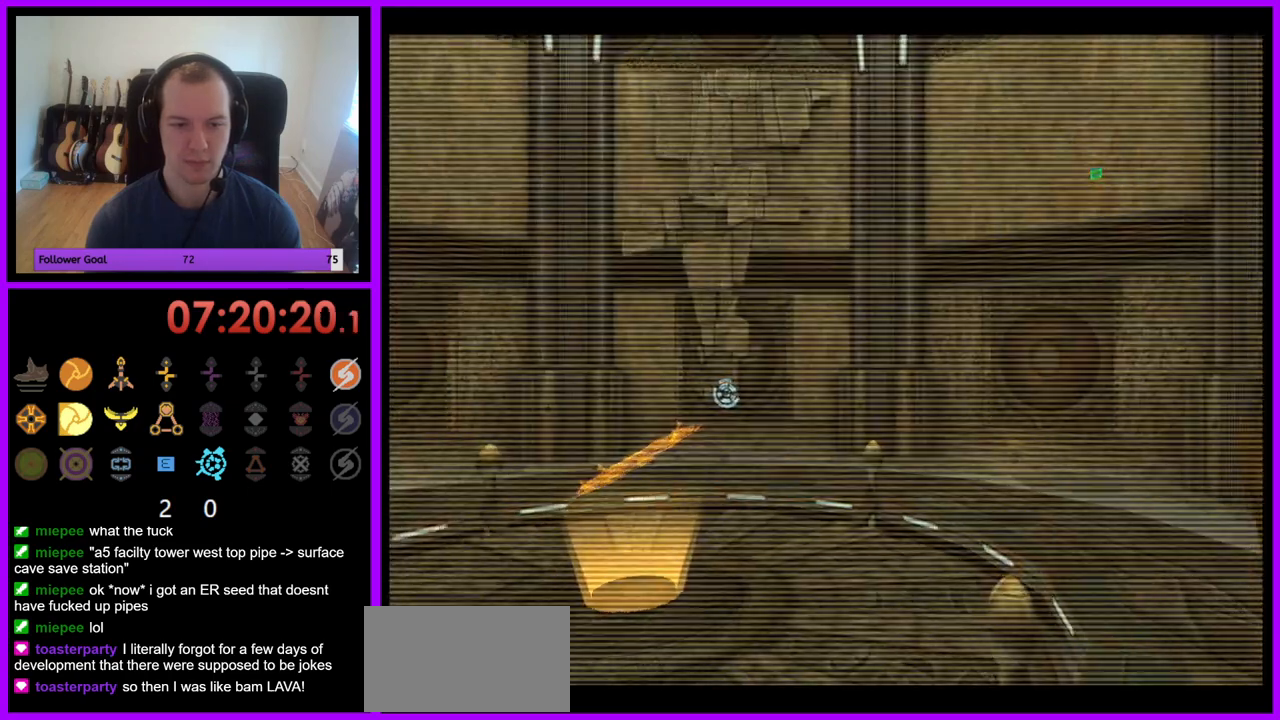
{"buttons": ["L1"], "left_stick": "center", "right_stick": "center", "events": [[100, "left_stick", "center"], [333, "L1", "down"]]}
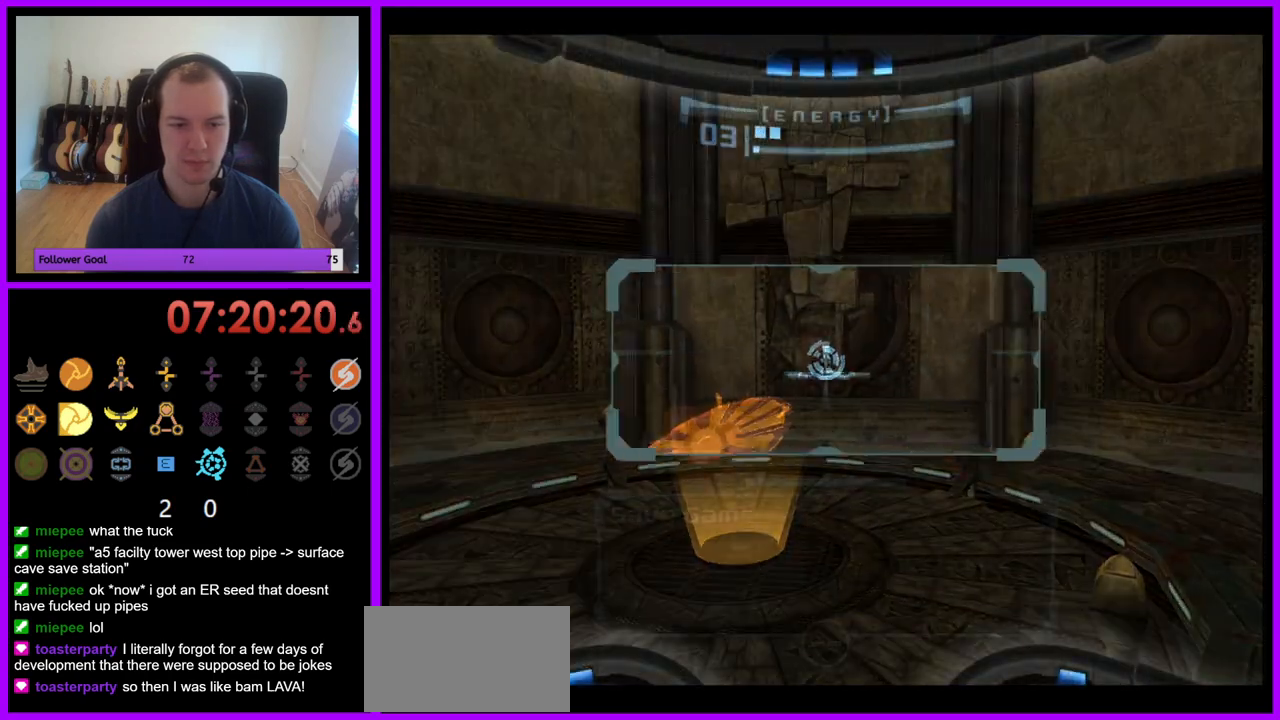
{"buttons": ["L1"], "left_stick": "center", "right_stick": "center", "events": []}
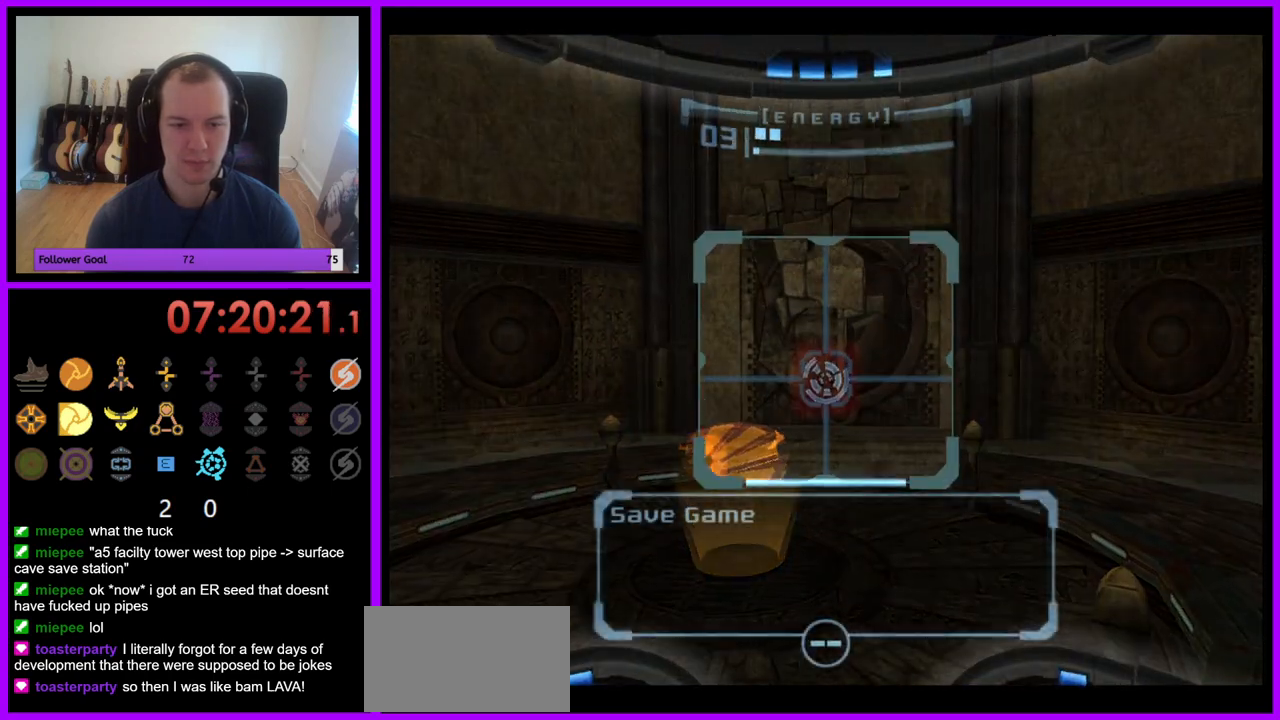
{"buttons": [], "left_stick": "center", "right_stick": "center", "events": [[17, "L1", "up"]]}
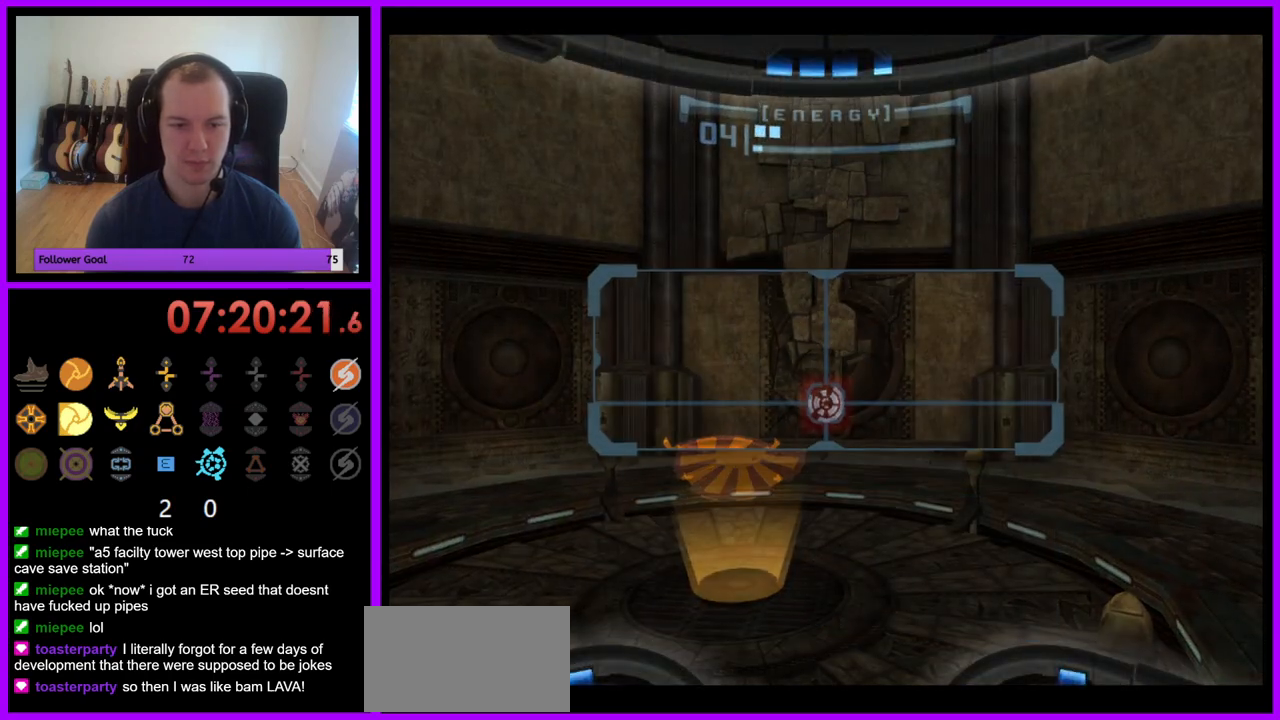
{"buttons": [], "left_stick": "center", "right_stick": "center", "events": []}
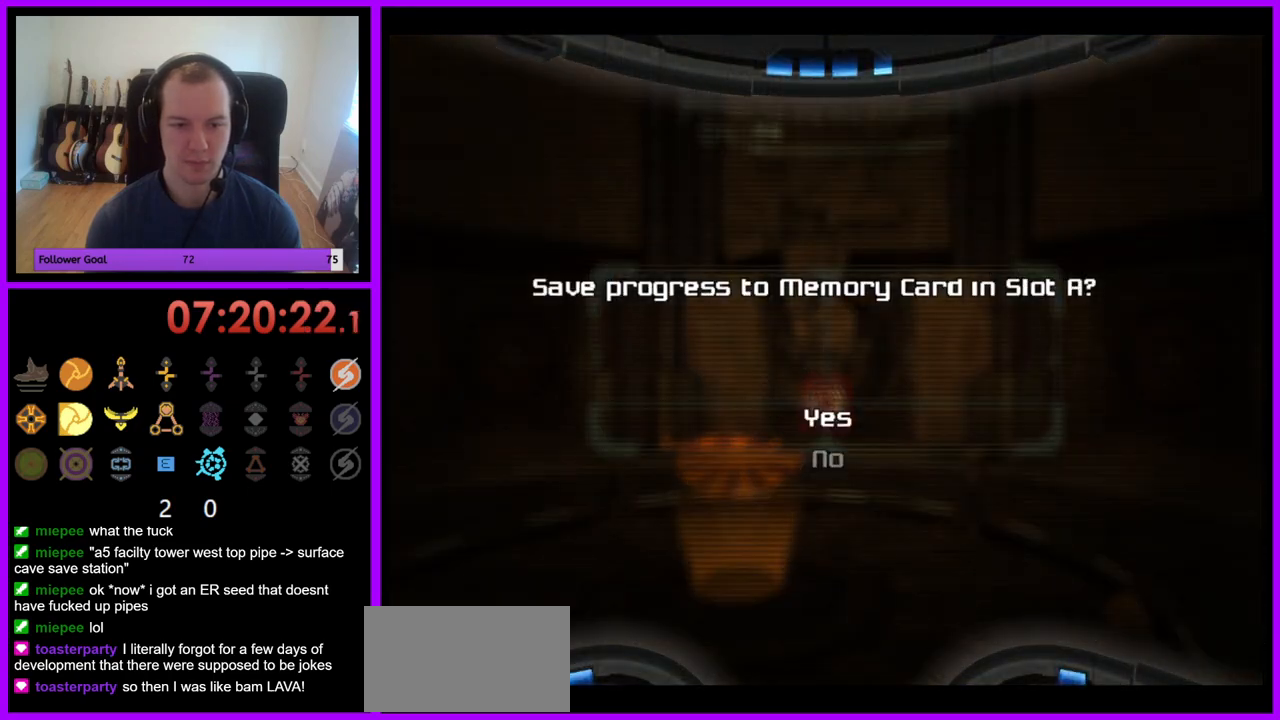
{"buttons": ["A"], "left_stick": "center", "right_stick": "center", "events": [[117, "A", "down"], [200, "A", "up"], [500, "A", "down"]]}
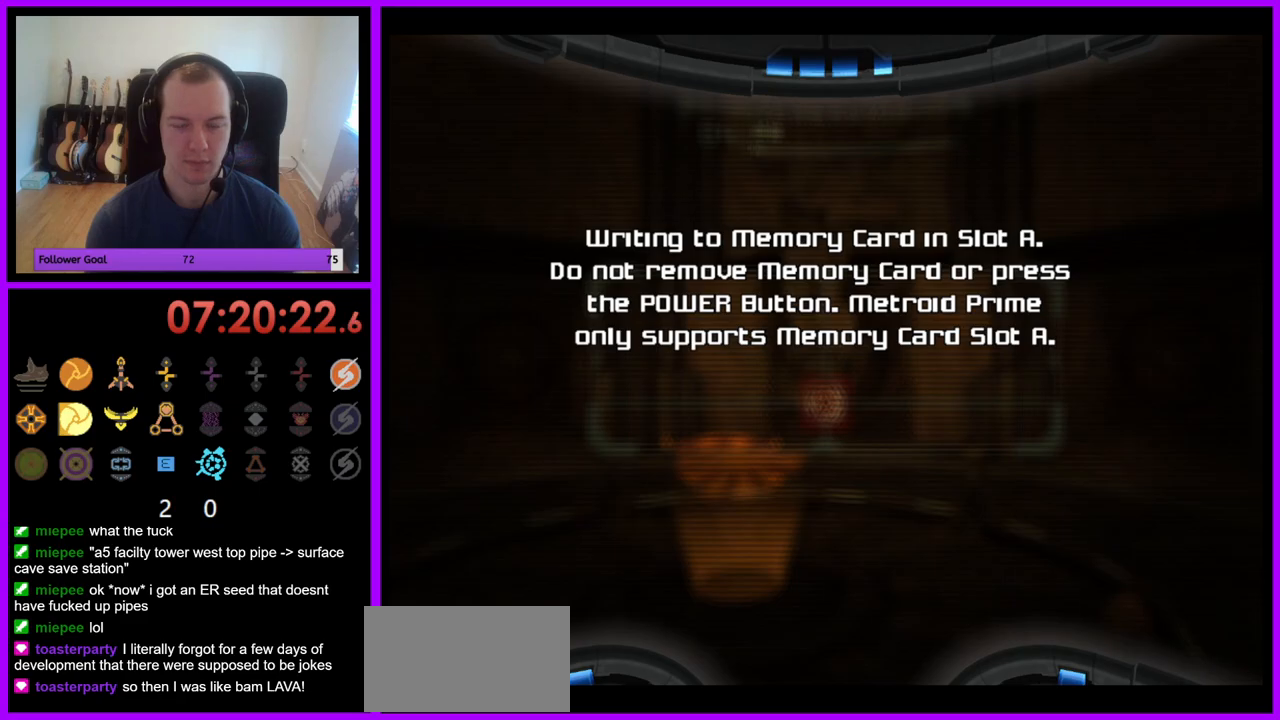
{"buttons": [], "left_stick": "center", "right_stick": "center", "events": [[67, "A", "up"], [167, "A", "down"], [250, "A", "up"], [367, "A", "down"], [433, "A", "up"]]}